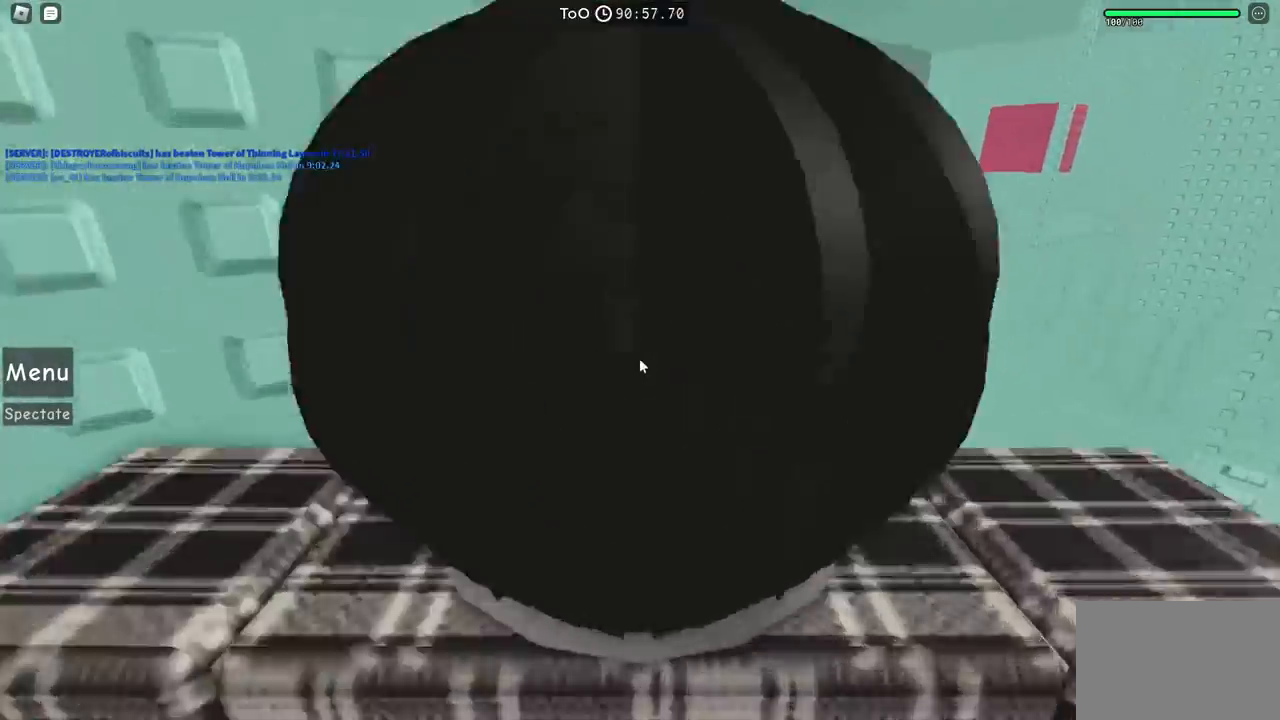
Gameplay with keyboard; each line is a JSON object with the keys held at the frame after it. "events" lists presses ("down") and releases ("up") of "a", "ctrl", "d", "e", "f", "q", "r", "s", "shift", "space", "tab" and "w" between this image and that frame as [ms after this image, input, new state], when the widget could be followed in between. No other keys are recorded. Mouse input is not recorded.
{"keys": ["w"], "events": [[67, "d", "down"], [117, "d", "up"], [484, "w", "down"]]}
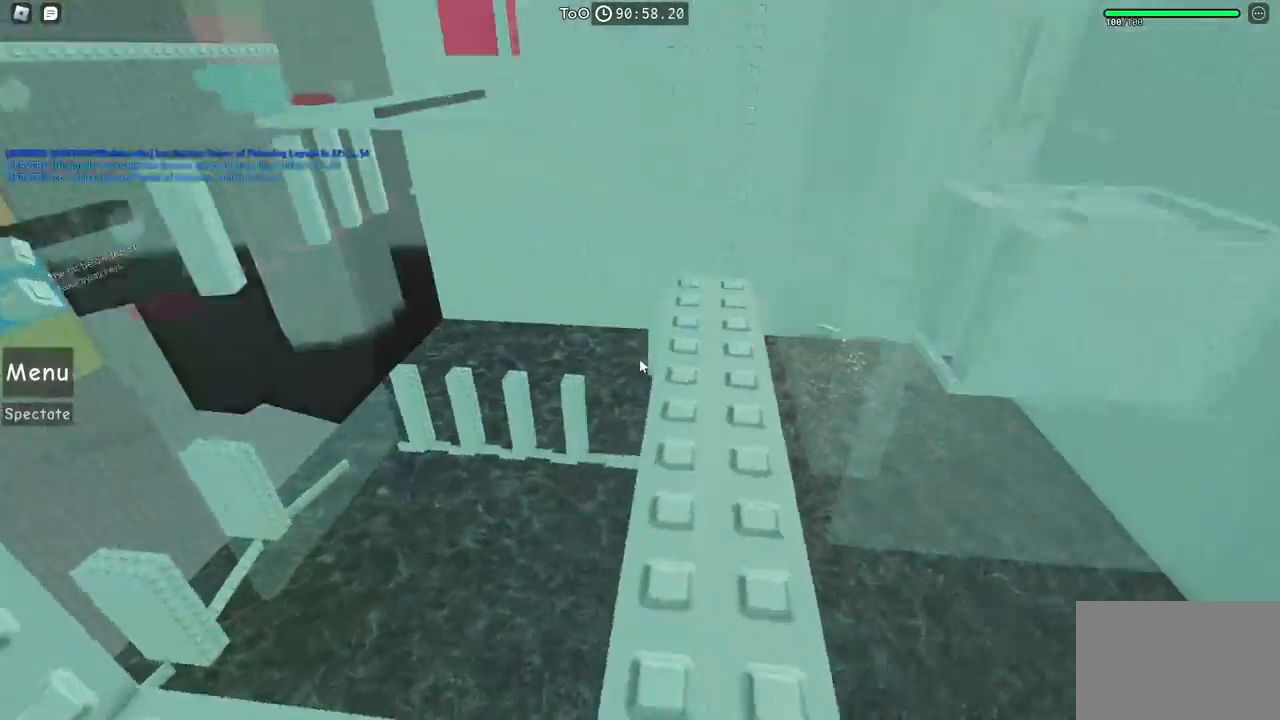
{"keys": ["space"], "events": [[417, "w", "up"], [434, "space", "down"]]}
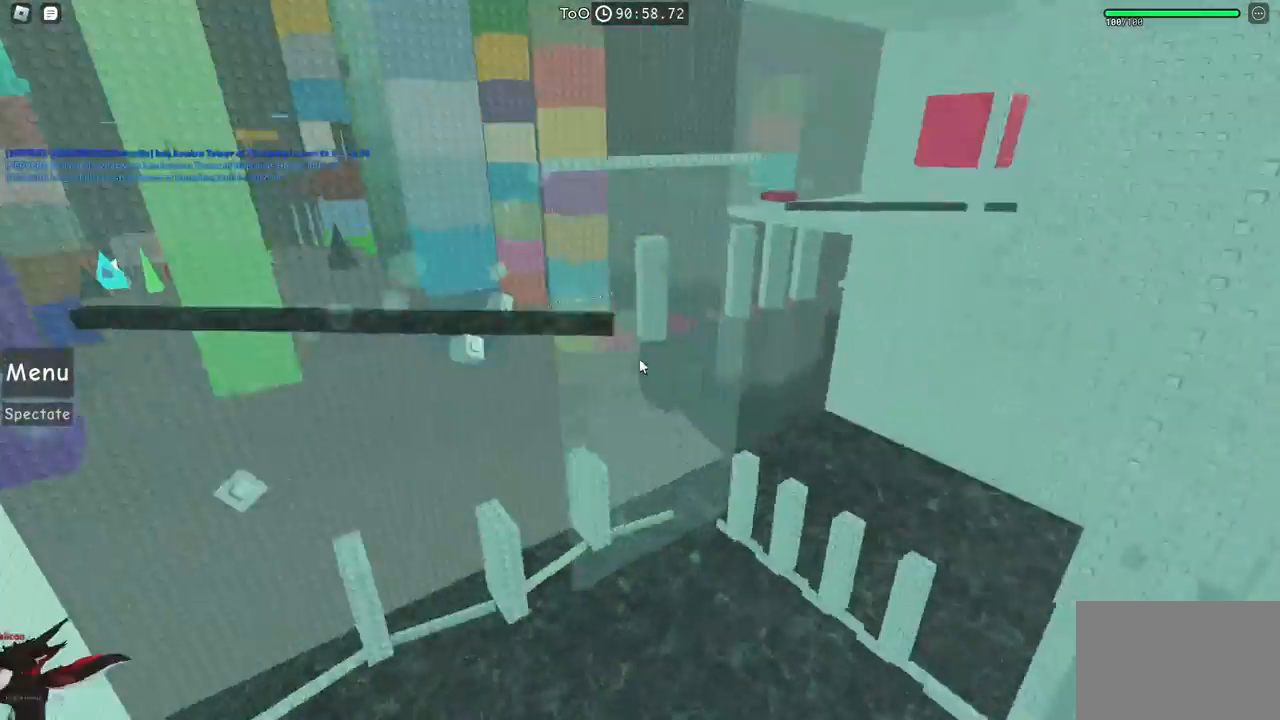
{"keys": ["space"], "events": []}
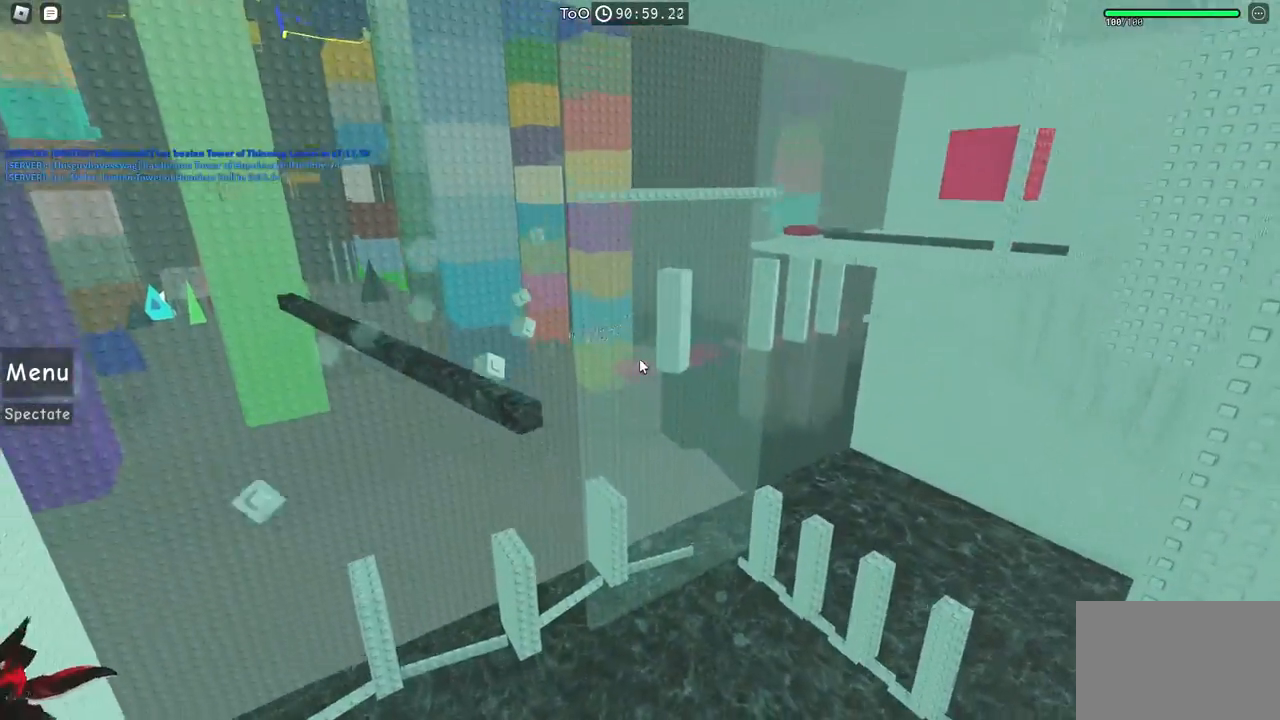
{"keys": ["space"], "events": []}
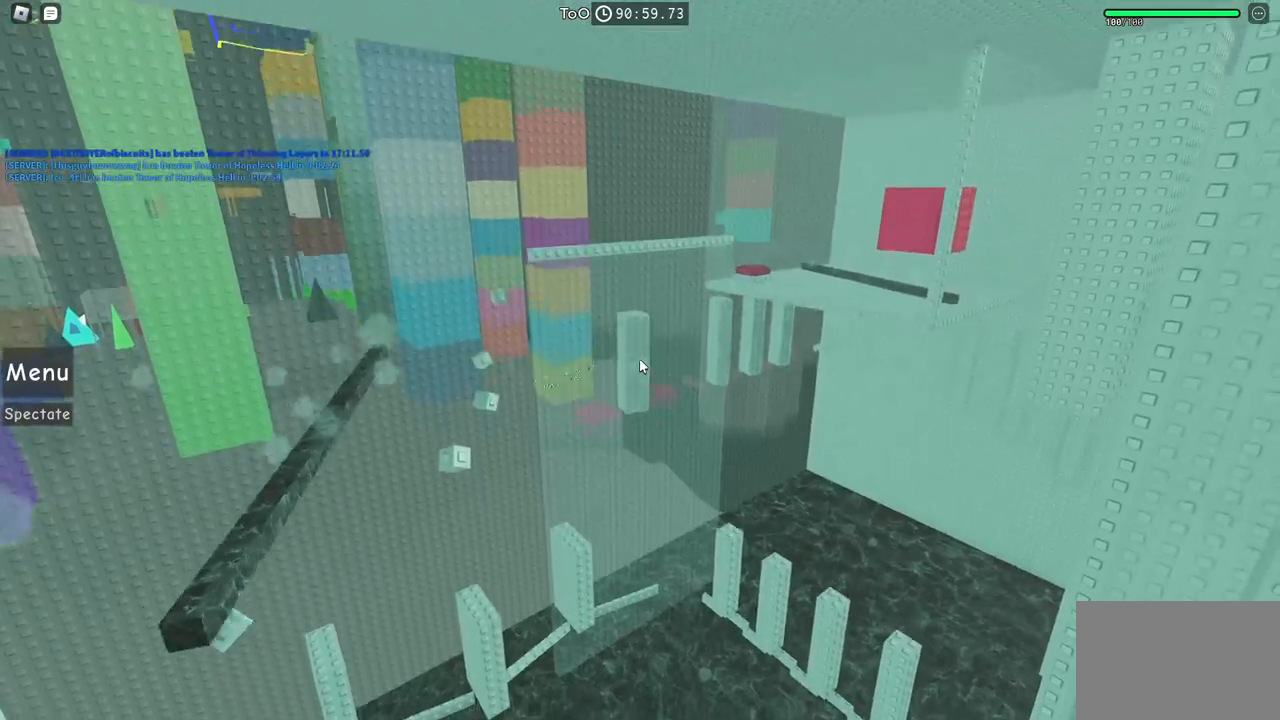
{"keys": ["space"], "events": []}
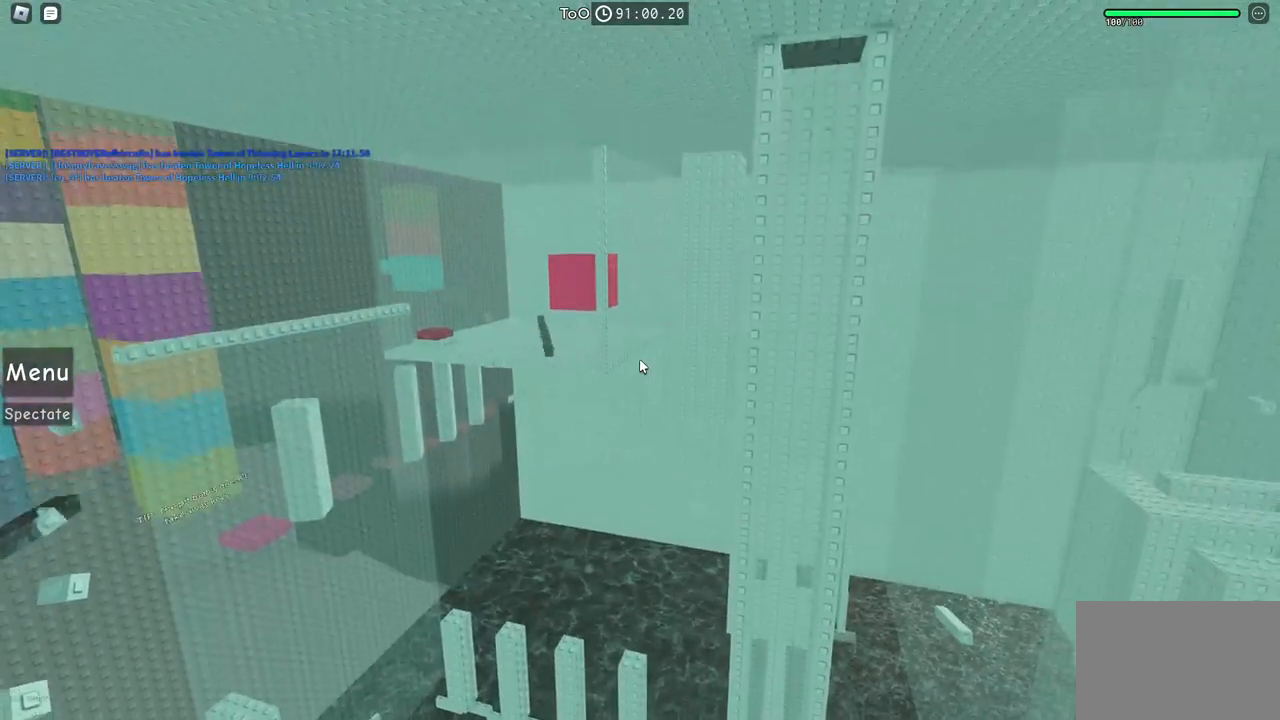
{"keys": ["space"], "events": []}
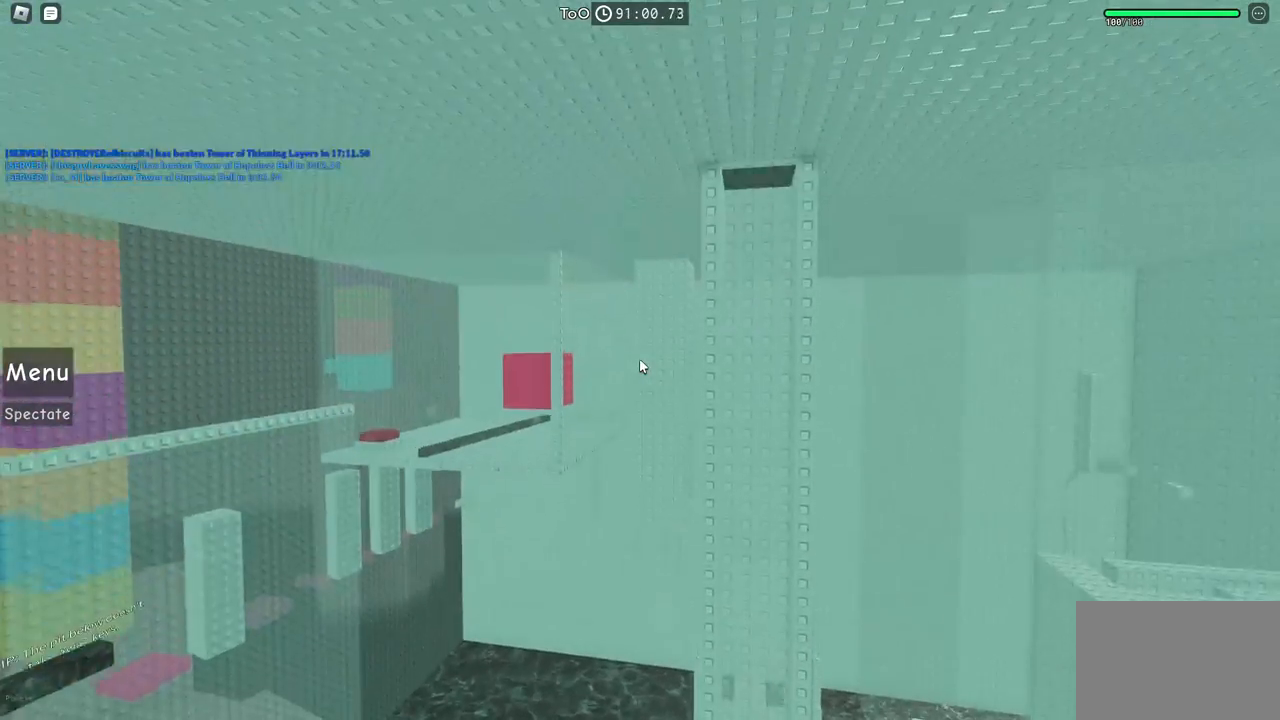
{"keys": ["space"], "events": []}
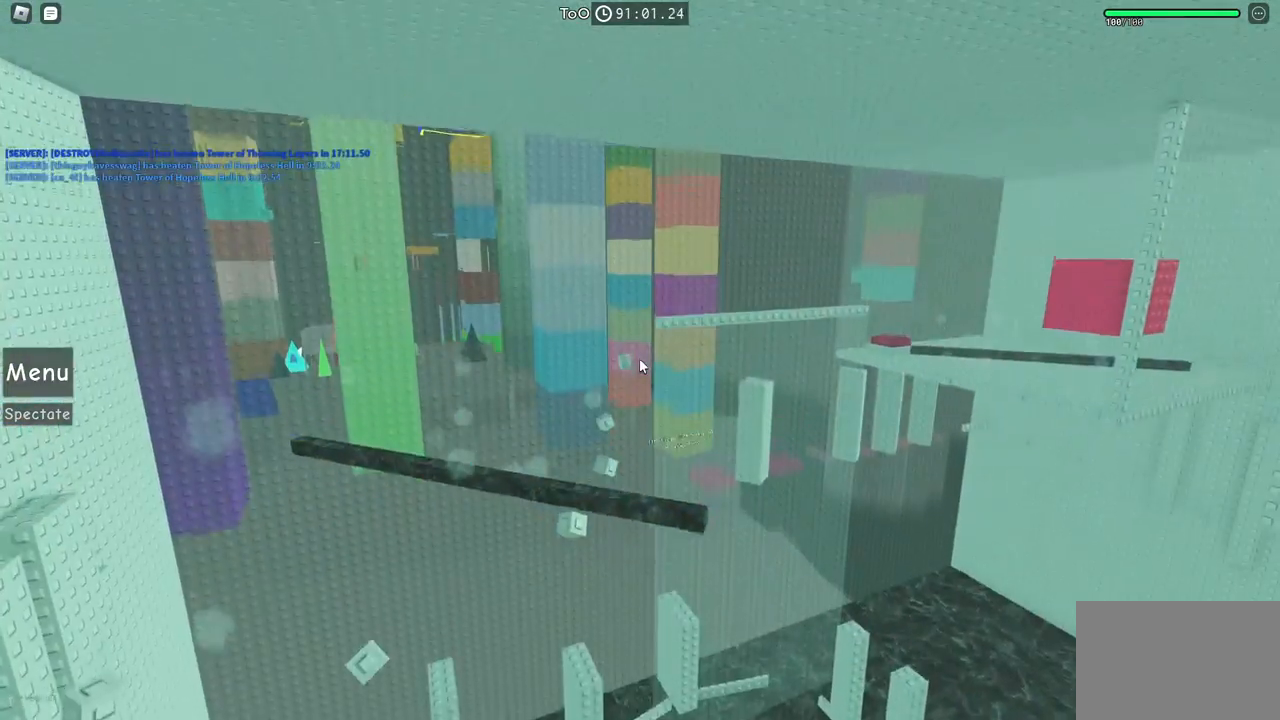
{"keys": ["space"], "events": []}
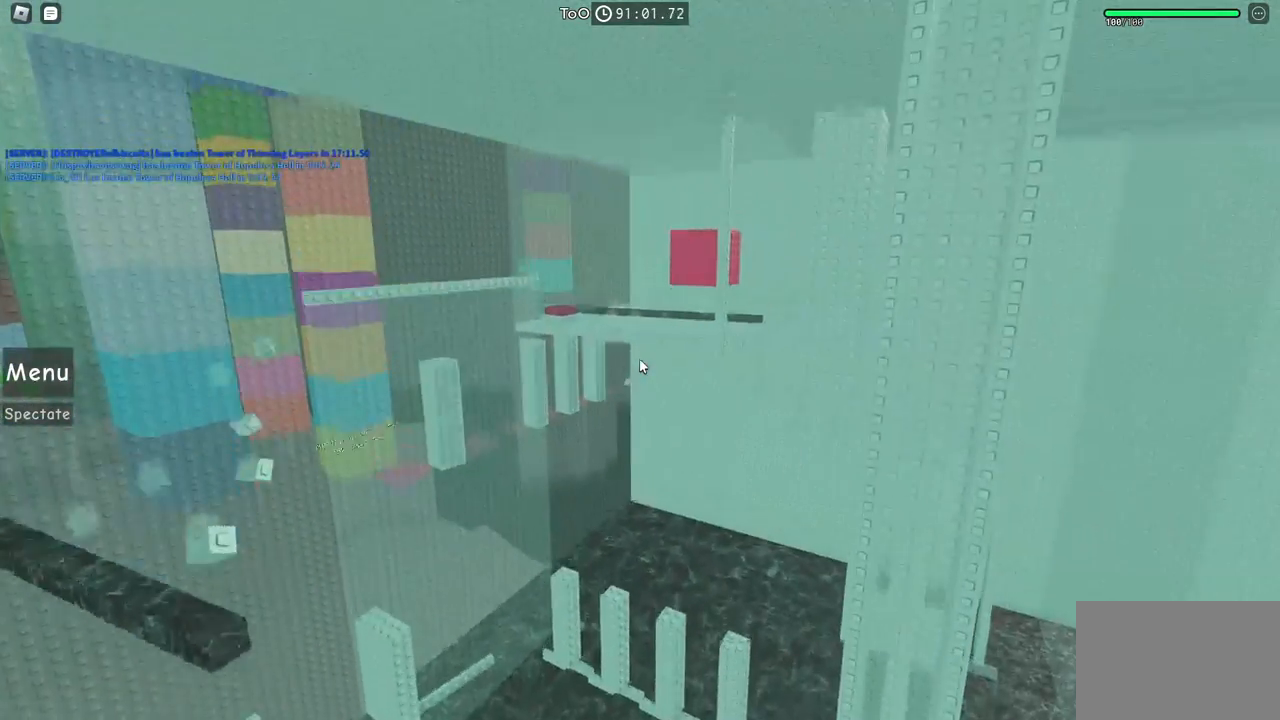
{"keys": [], "events": [[167, "space", "up"]]}
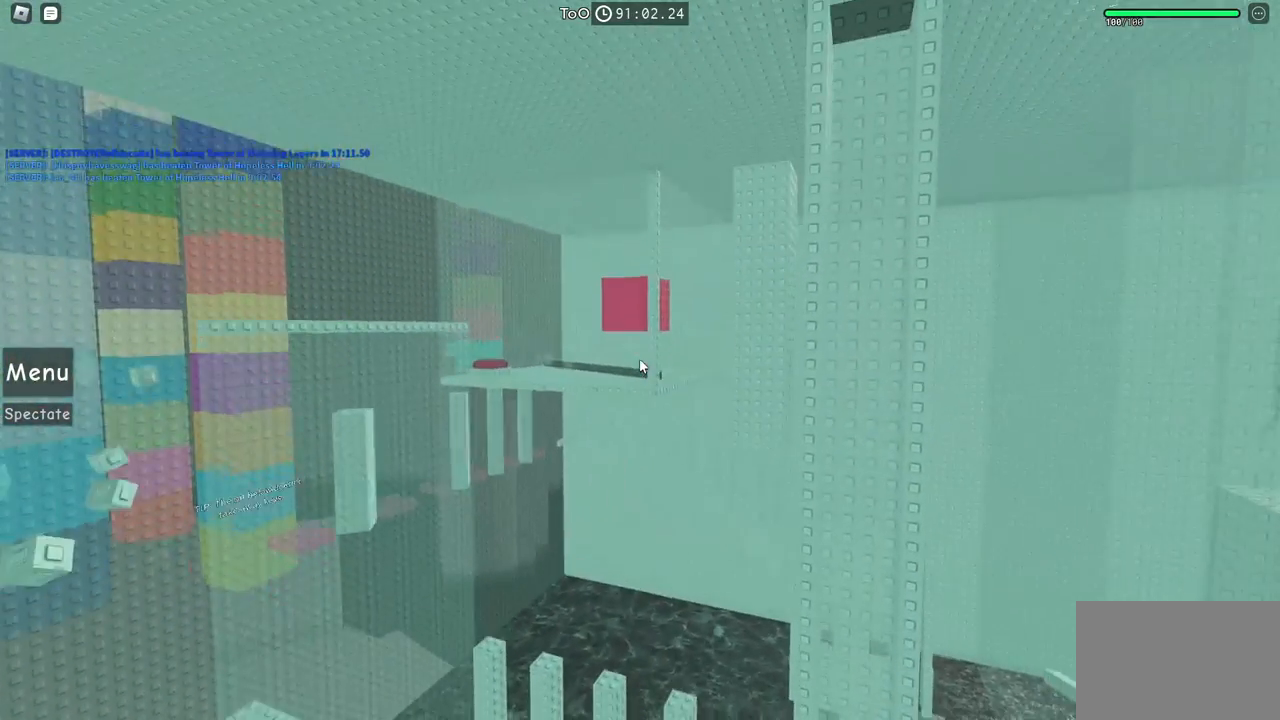
{"keys": [], "events": [[200, "space", "down"], [400, "space", "up"]]}
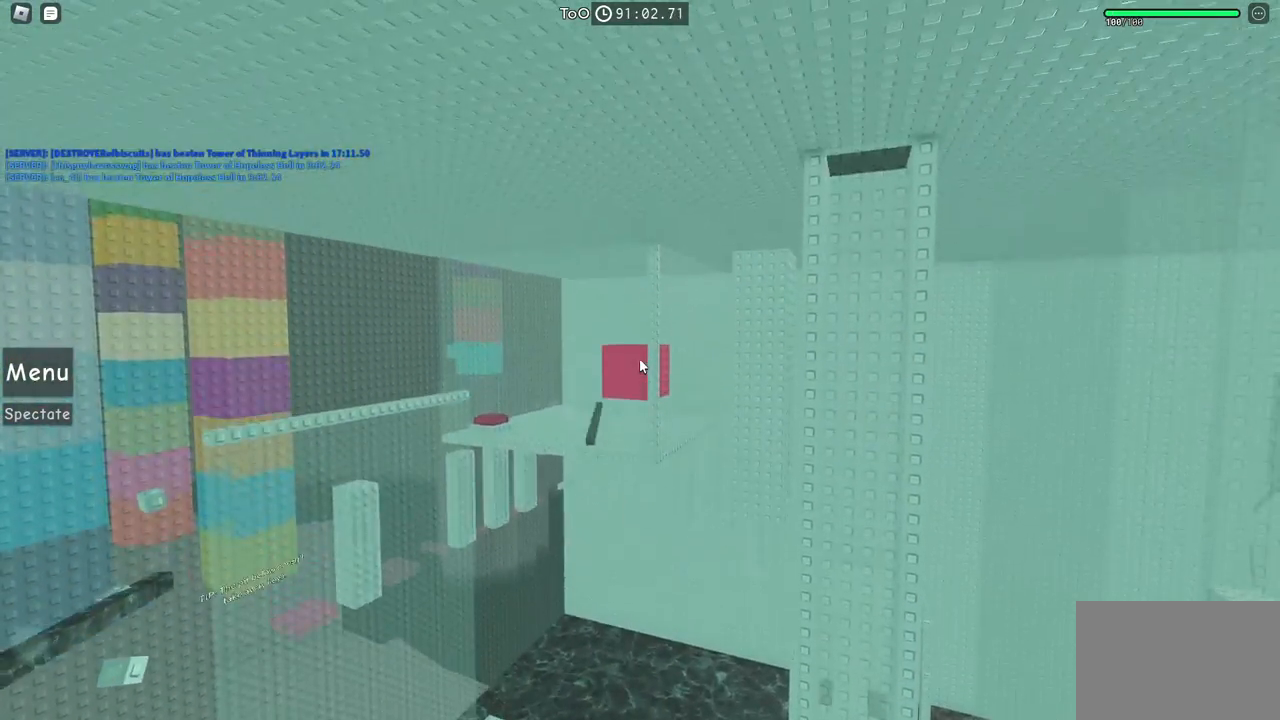
{"keys": [], "events": []}
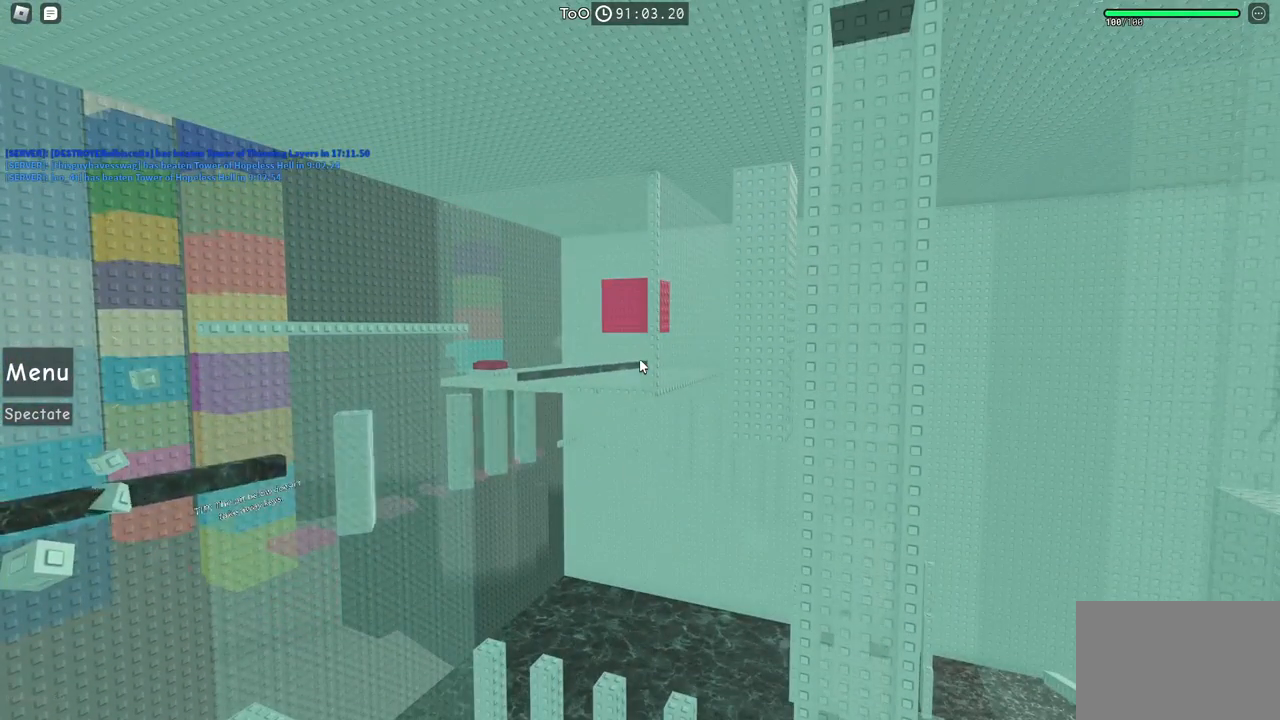
{"keys": [], "events": []}
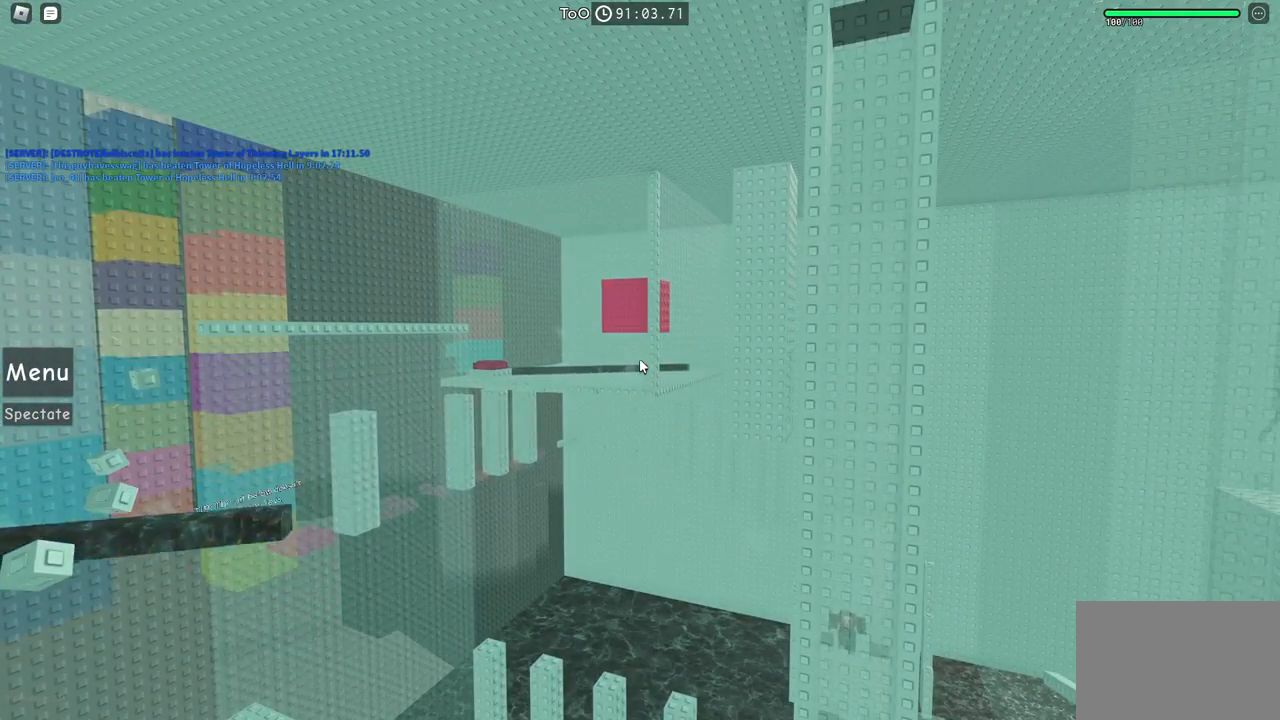
{"keys": [], "events": []}
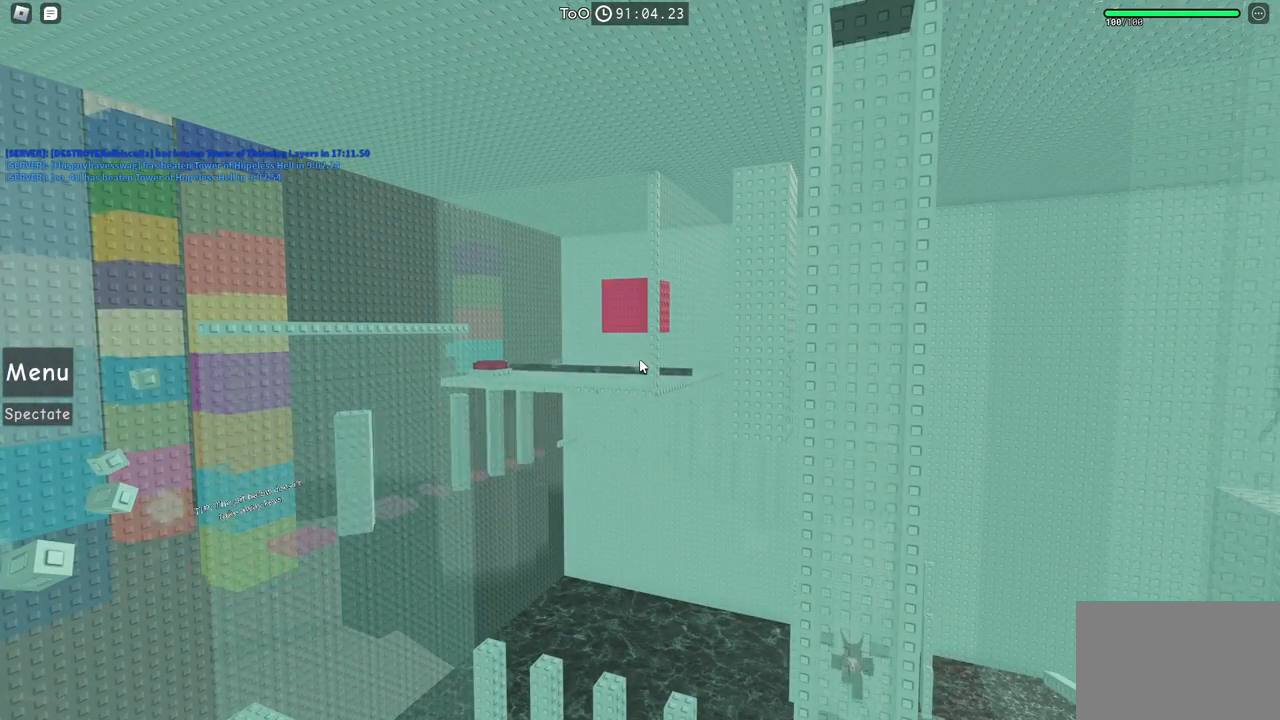
{"keys": [], "events": []}
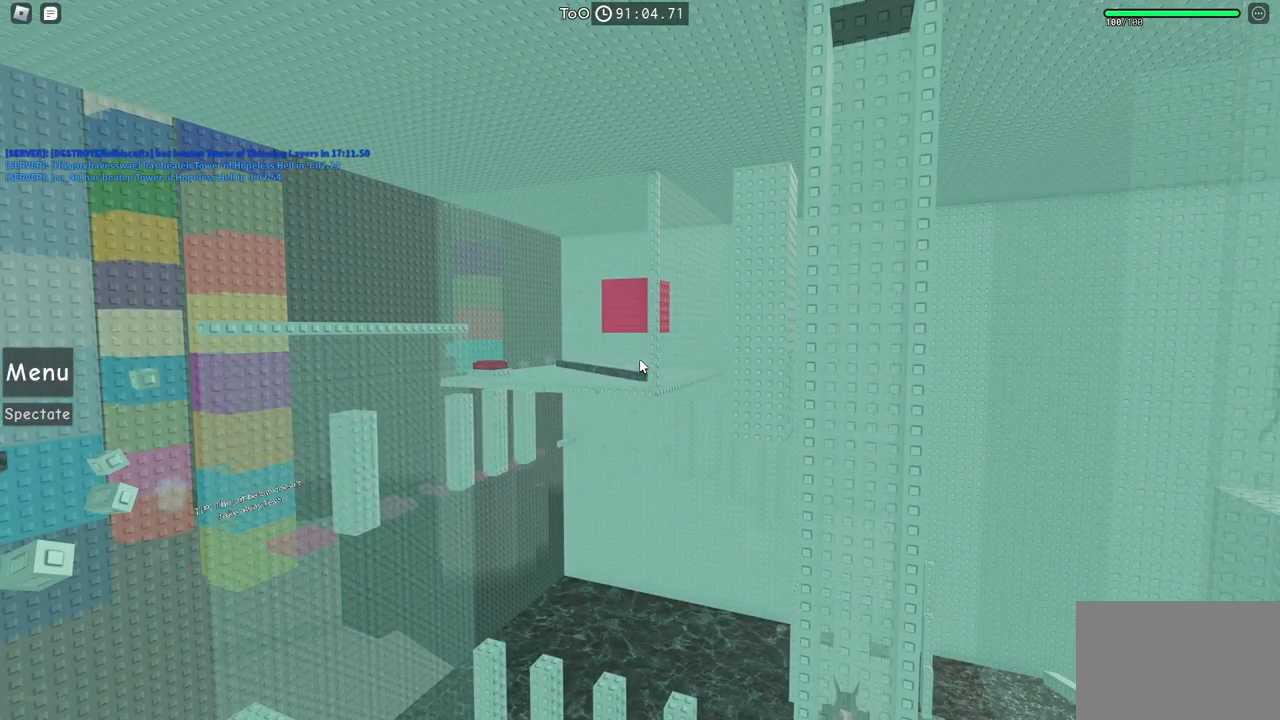
{"keys": [], "events": []}
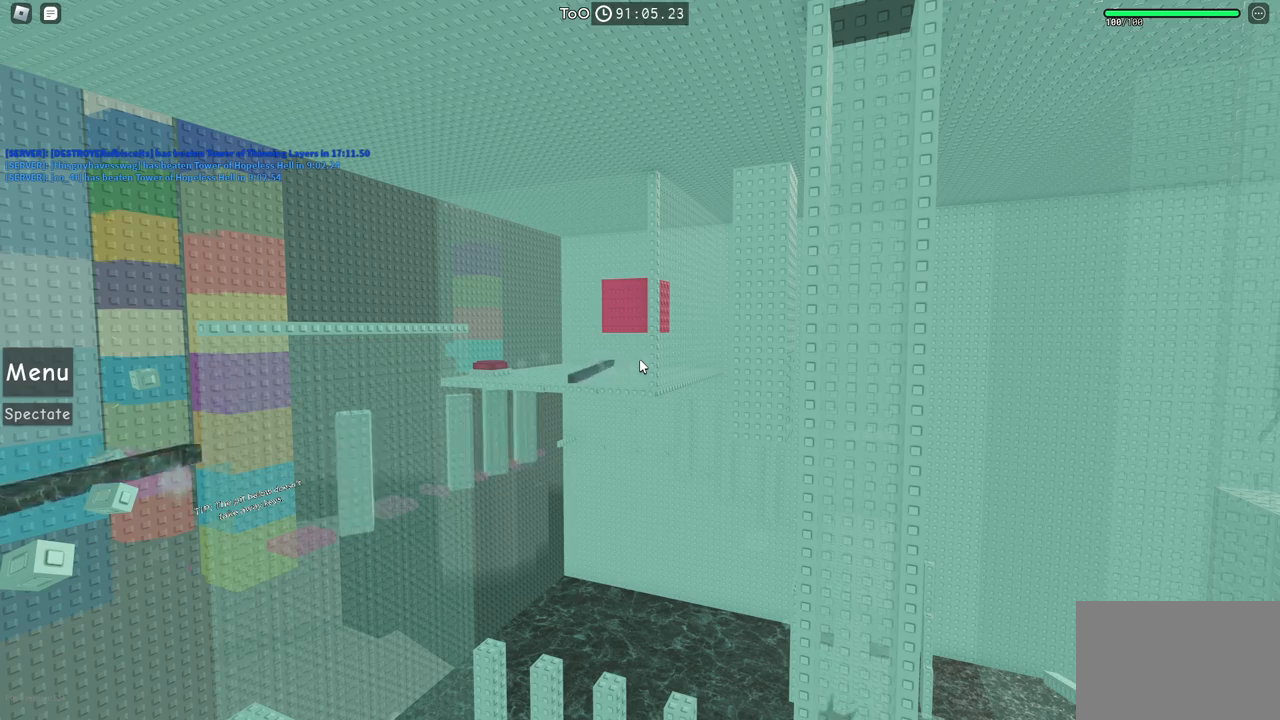
{"keys": [], "events": []}
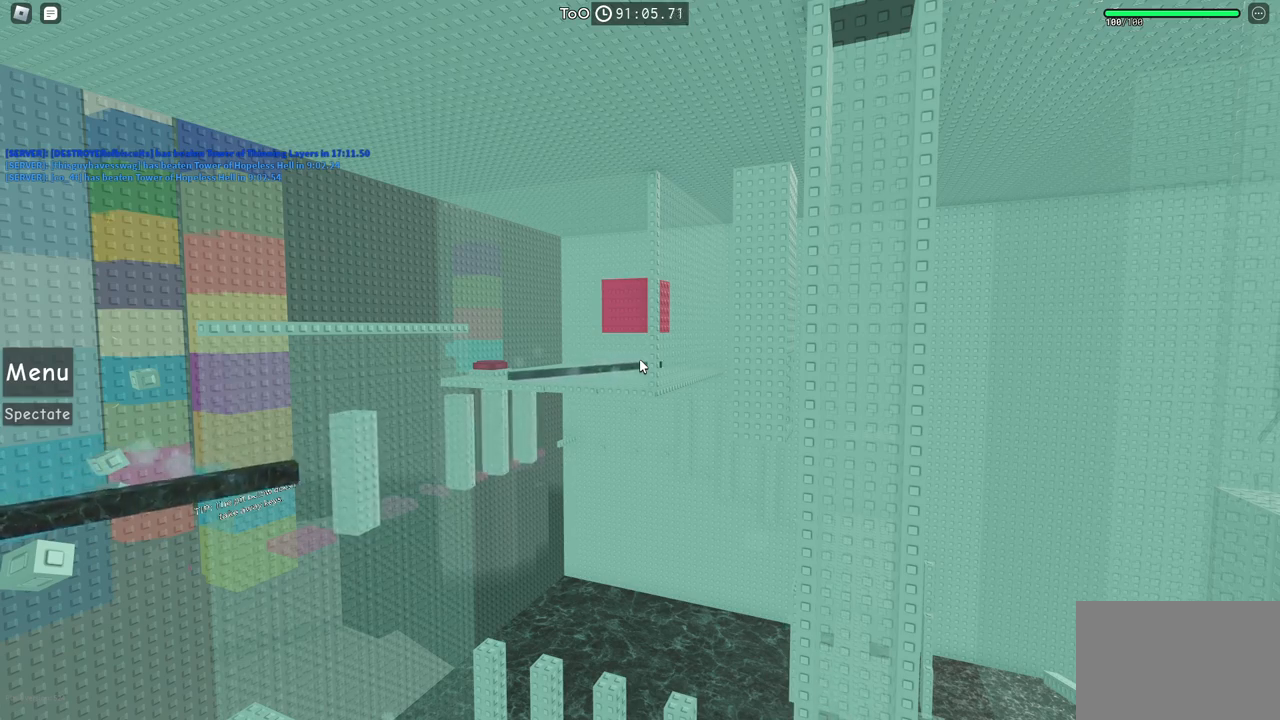
{"keys": [], "events": []}
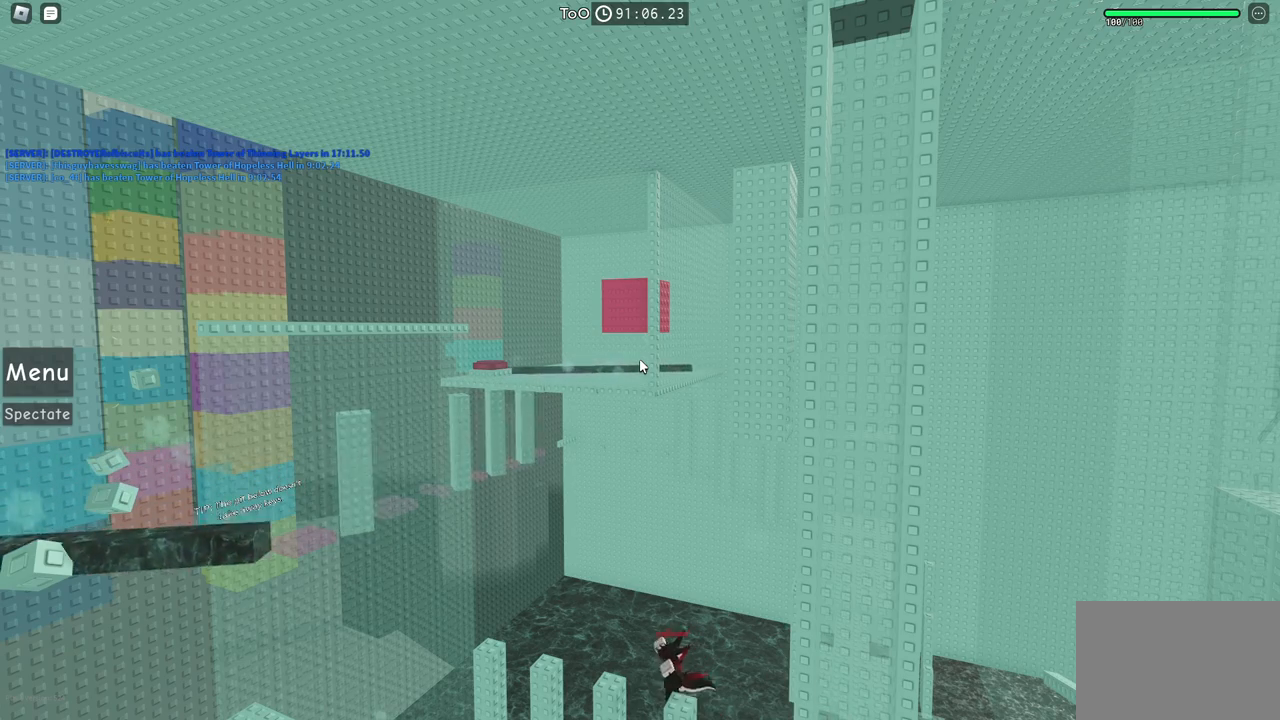
{"keys": [], "events": []}
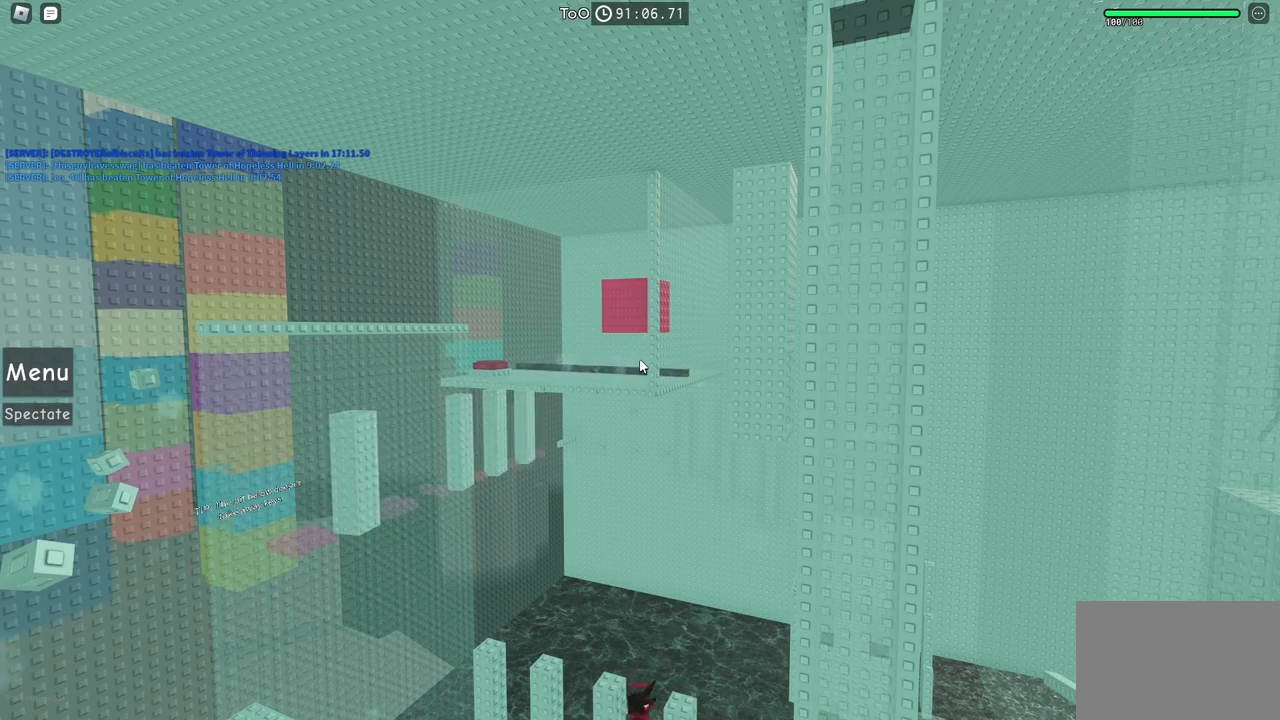
{"keys": ["space"], "events": [[400, "space", "down"]]}
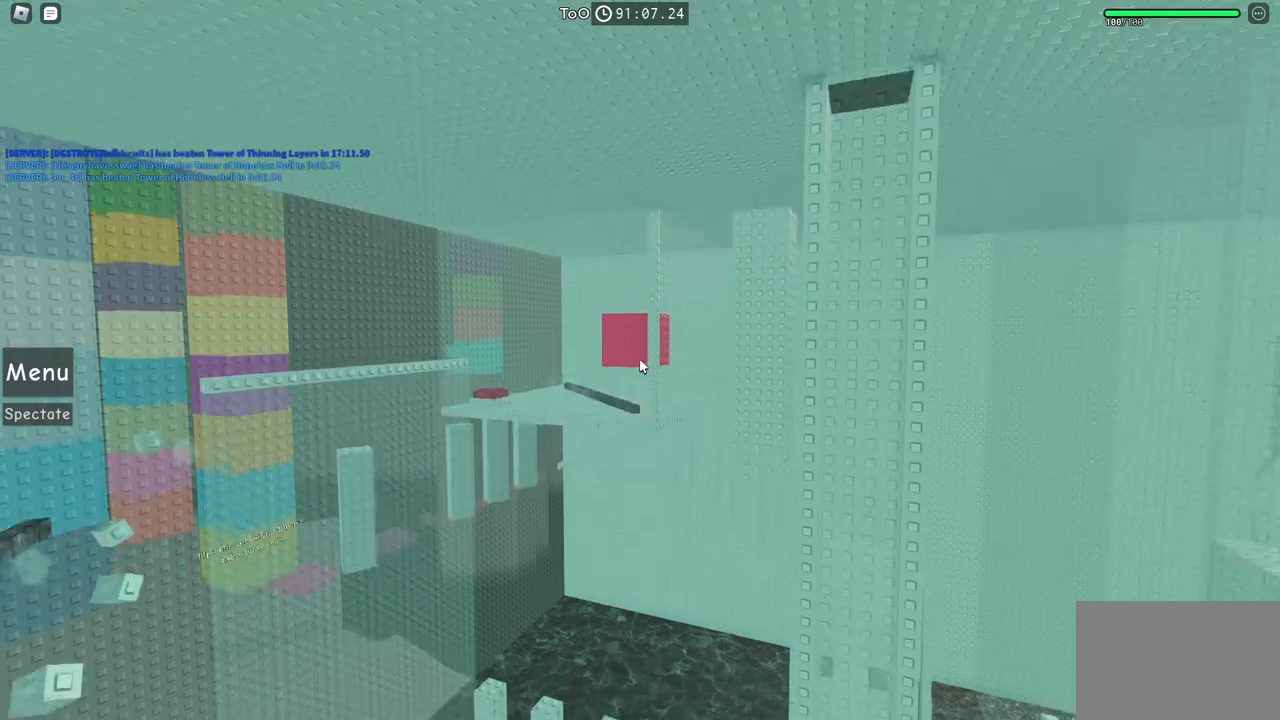
{"keys": [], "events": [[167, "space", "up"]]}
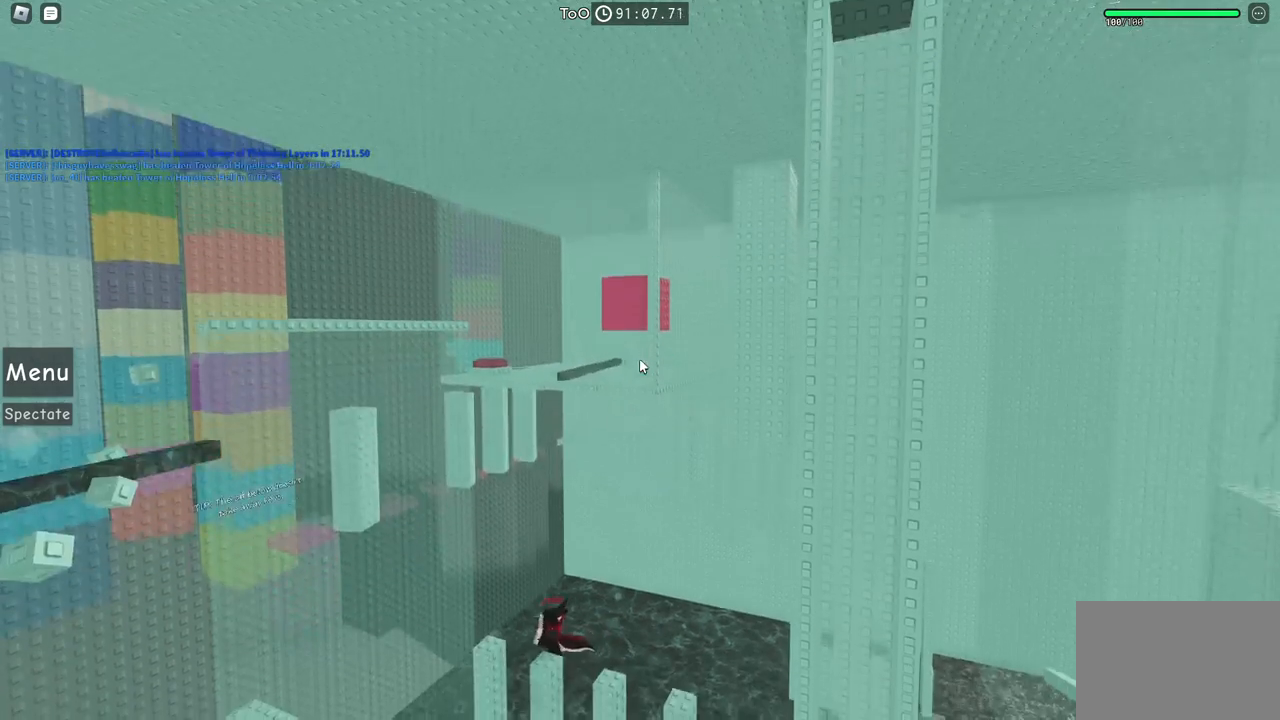
{"keys": ["space"], "events": [[234, "space", "down"]]}
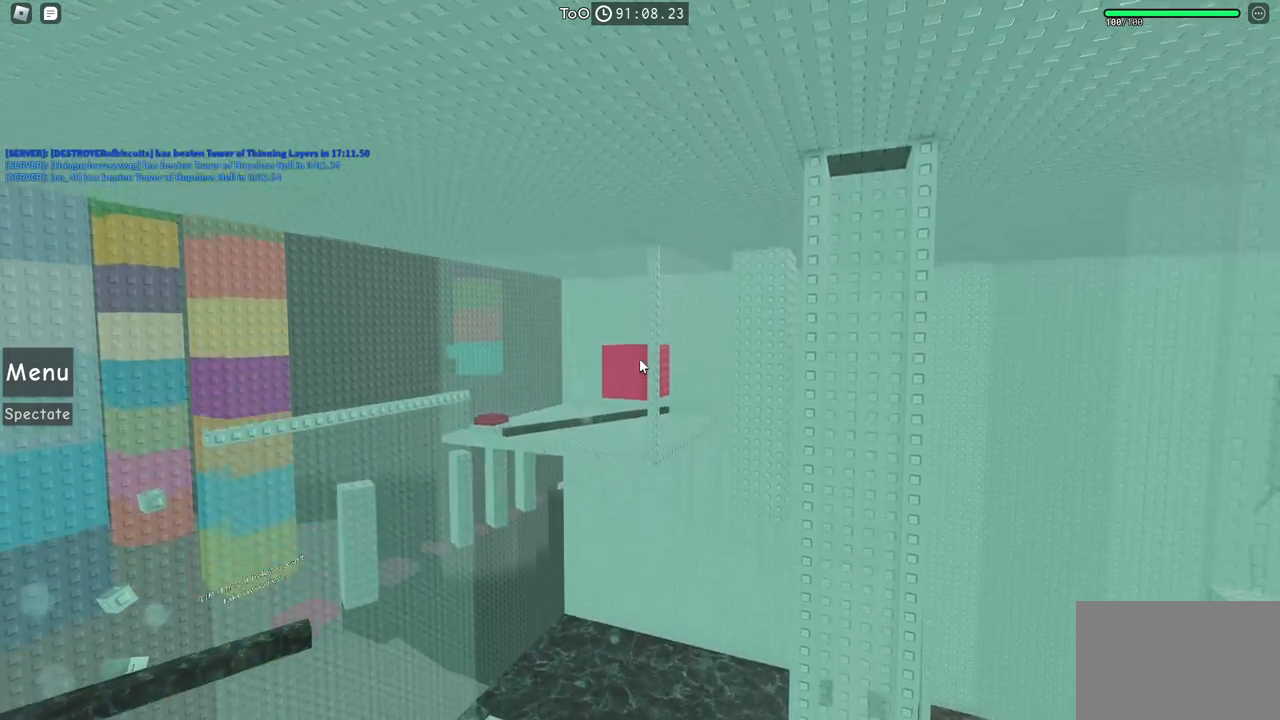
{"keys": [], "events": [[334, "space", "up"]]}
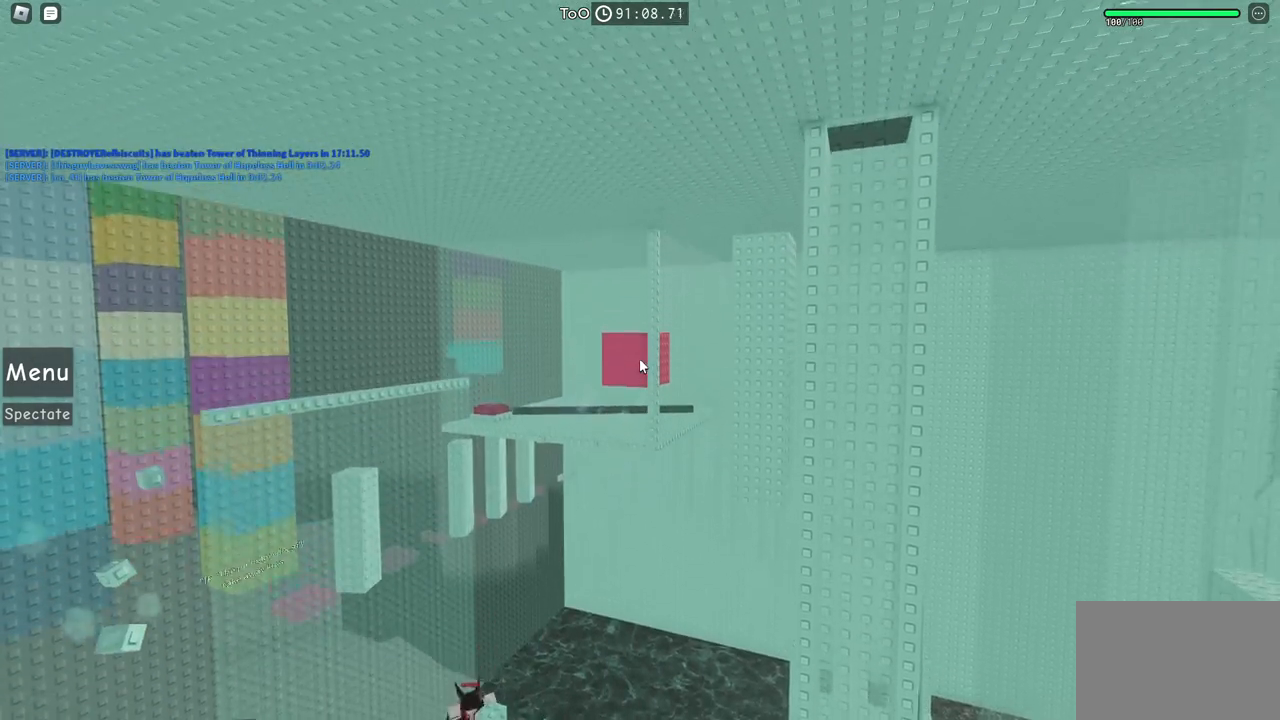
{"keys": [], "events": []}
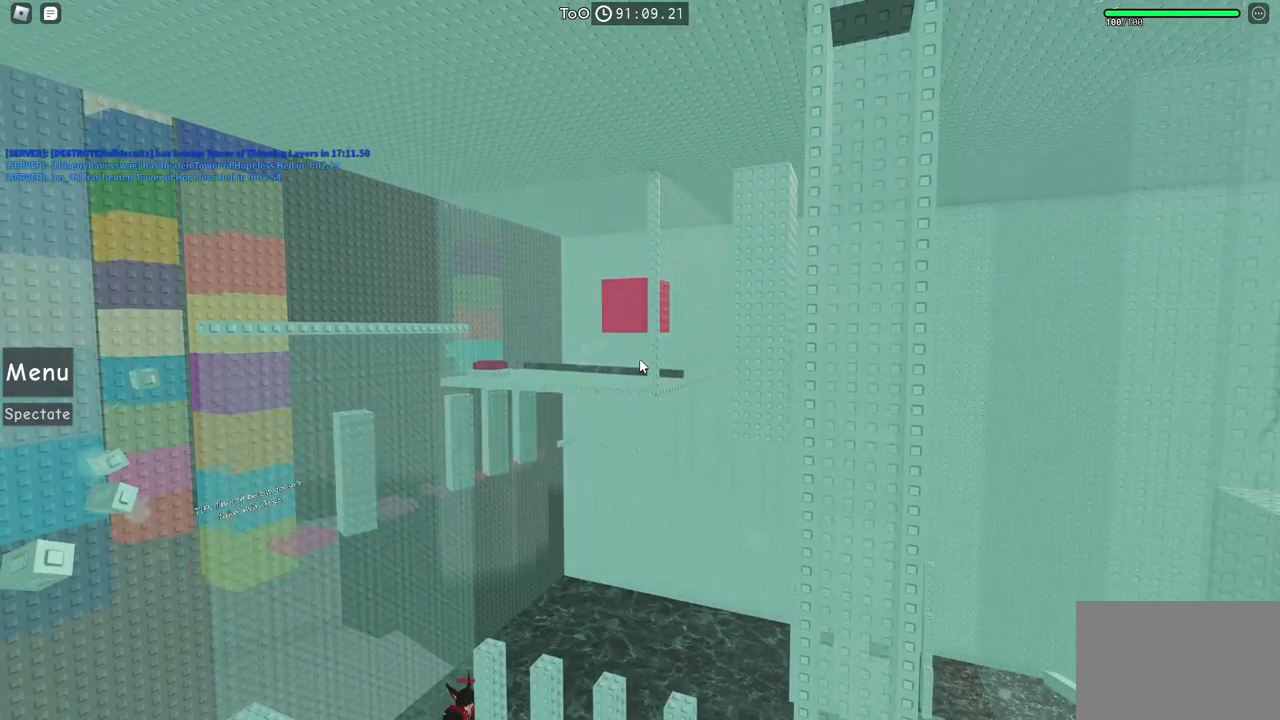
{"keys": [], "events": []}